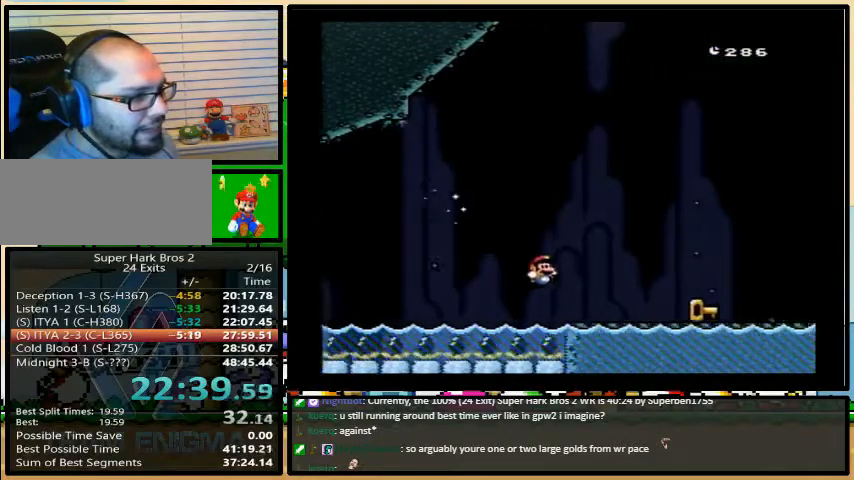
Gameplay with a controller (Nintendo layout); each line is a JSON object with the inputs held at the frame after it. "events" lists button and stick changes between this image and that frame as [ms after this image, input, new state], when the widget could be followed in between. Not read: L3 R3.
{"buttons": ["Y", "DPAD_RIGHT"], "events": [[33, "B", "up"]]}
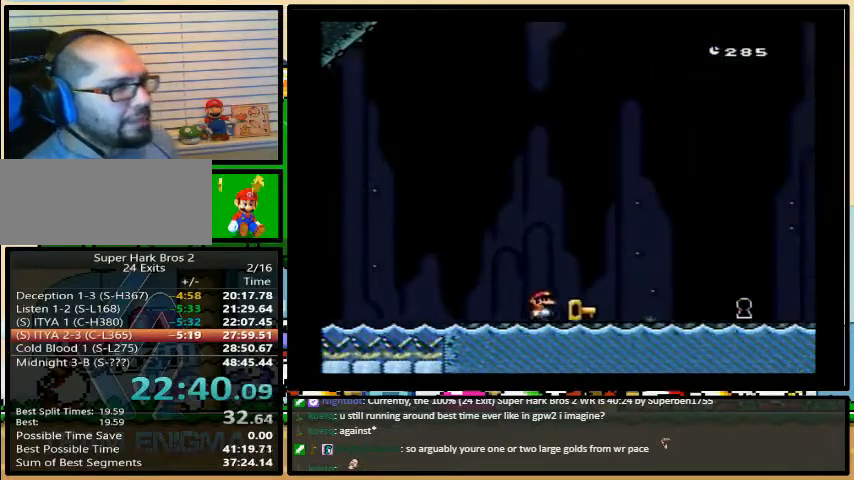
{"buttons": ["DPAD_RIGHT"], "events": [[500, "Y", "up"]]}
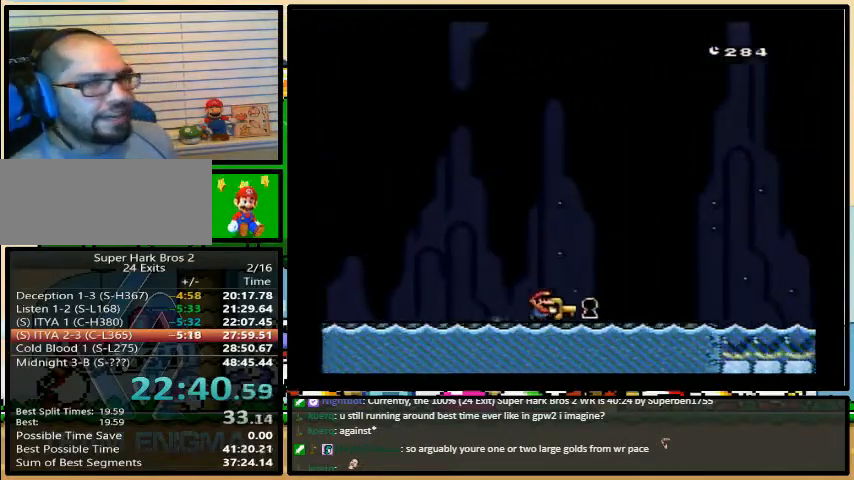
{"buttons": ["DPAD_RIGHT"], "events": []}
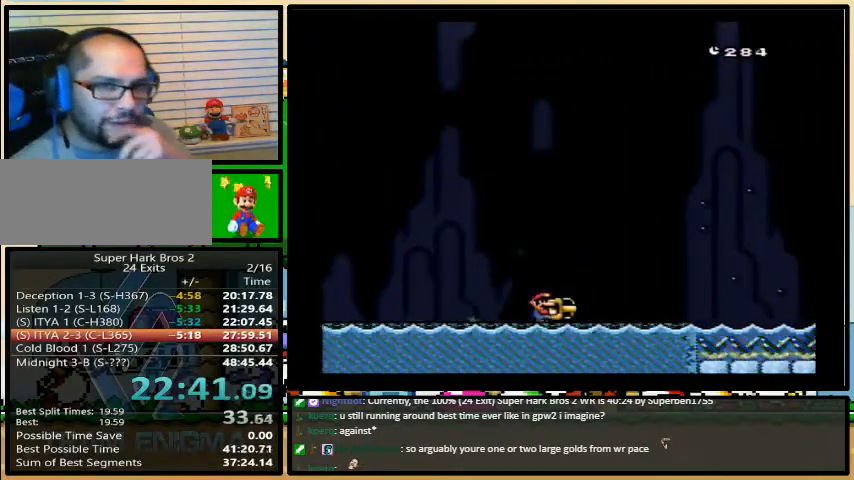
{"buttons": [], "events": [[300, "DPAD_RIGHT", "up"]]}